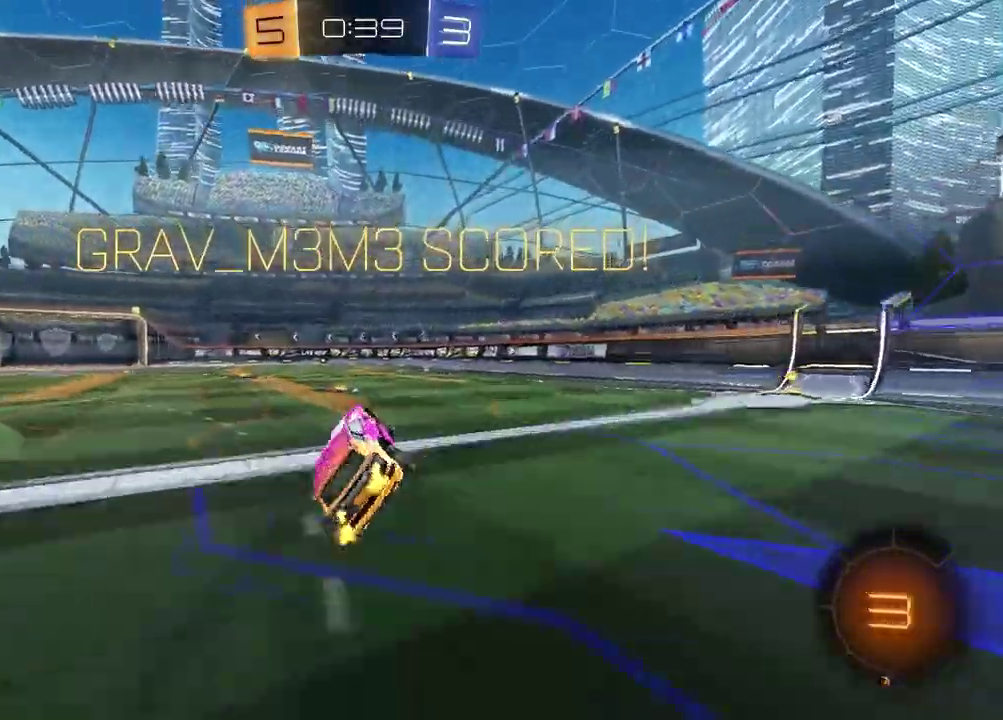
Gameplay with a controller (PlayStation layout); each line is a JSON object with the inputs held at the frame after it. "events" lists button and stick changes between this image and that frame as [ms after this image, input, new state], when the widget could be followed in between.
{"buttons": [], "left_stick": "center", "right_stick": "center", "events": [[50, "left_stick", "center"], [150, "R1", "up"], [350, "R1", "down"], [400, "left_stick", "left"], [500, "R1", "up"], [500, "left_stick", "center"]]}
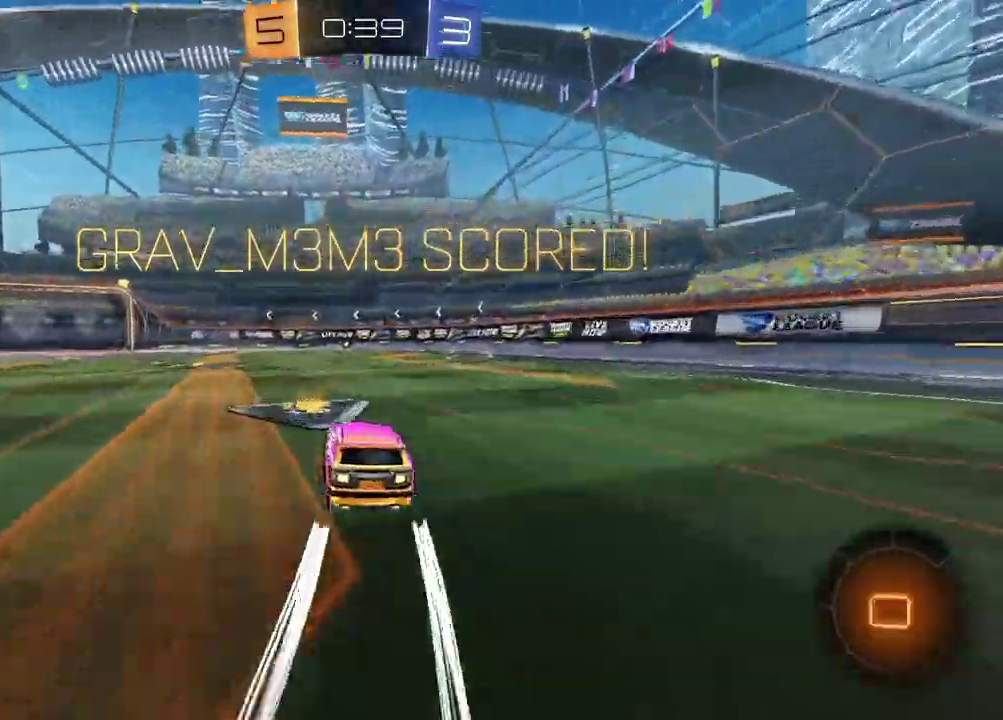
{"buttons": ["CROSS"], "left_stick": "center", "right_stick": "center", "events": [[467, "CROSS", "down"]]}
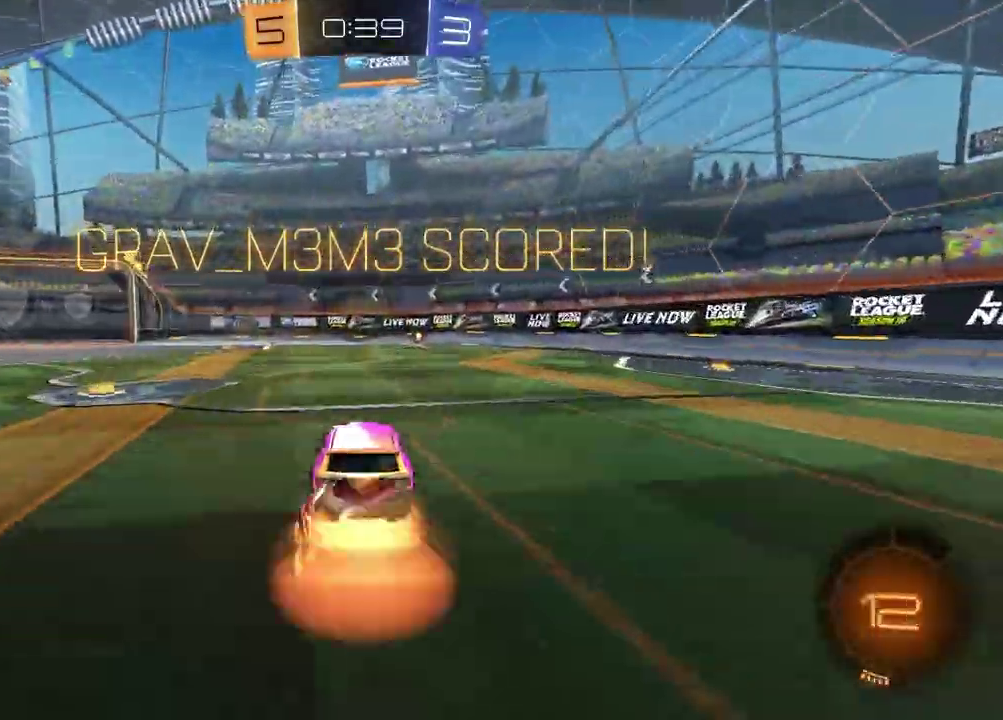
{"buttons": [], "left_stick": "center", "right_stick": "center", "events": [[50, "CROSS", "up"], [117, "CROSS", "down"], [217, "CROSS", "up"]]}
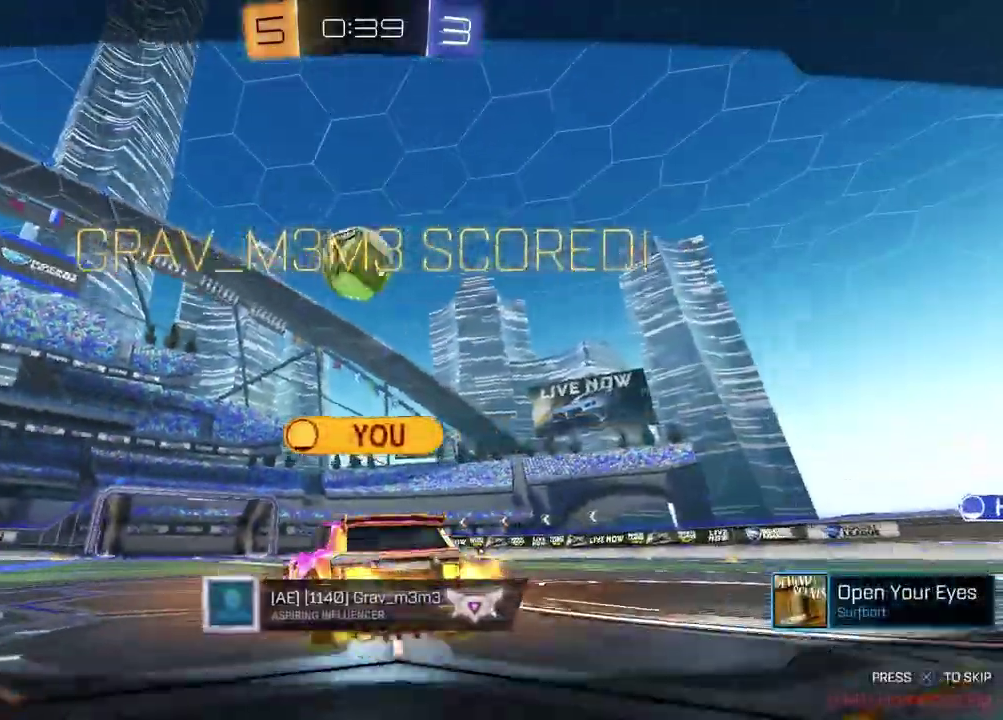
{"buttons": ["R3", "SELECT"], "left_stick": "center", "right_stick": "center", "events": [[67, "SELECT", "down"], [333, "R3", "down"], [400, "R3", "up"], [467, "R3", "down"]]}